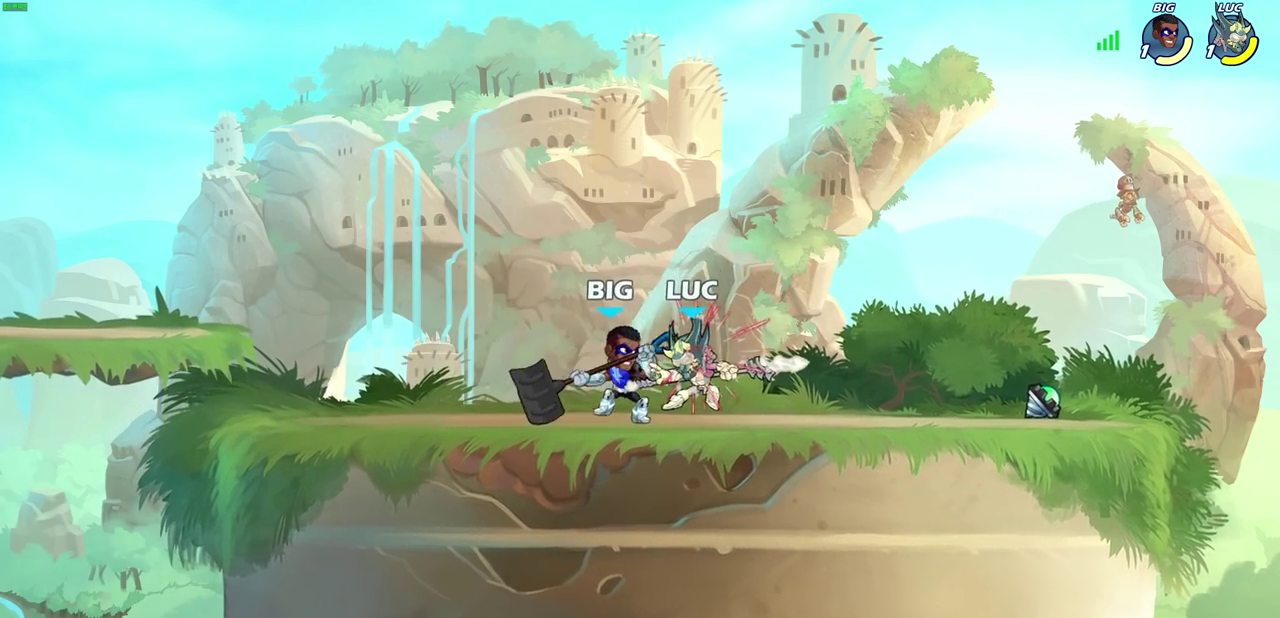
Gameplay with a controller (PlayStation layout); each line is a JSON object with the inputs held at the frame after it (dt_ms = milliseconds from this image to that frame). "events" lists button and stick changes between this image and that frame as [ms after this image, input, new state], when the widget could be followed in between. Not read: R1.
{"dt_ms": 500, "buttons": [], "left_stick": "center", "right_stick": "center", "events": []}
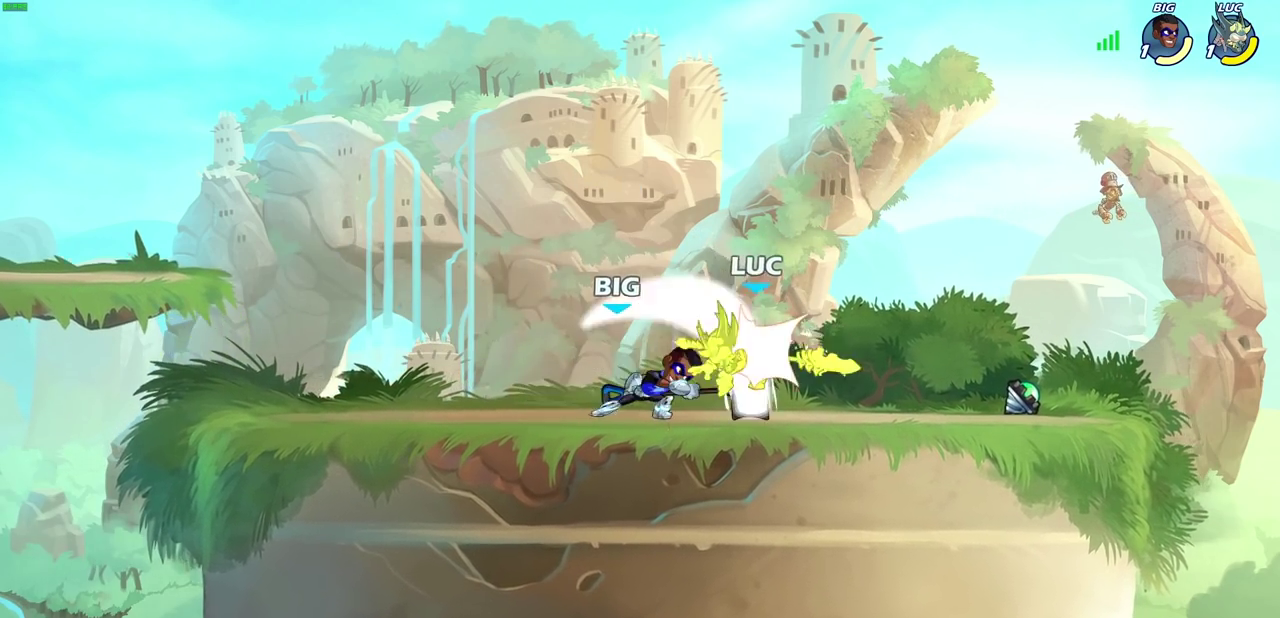
{"dt_ms": 400, "buttons": [], "left_stick": "center", "right_stick": "center", "events": []}
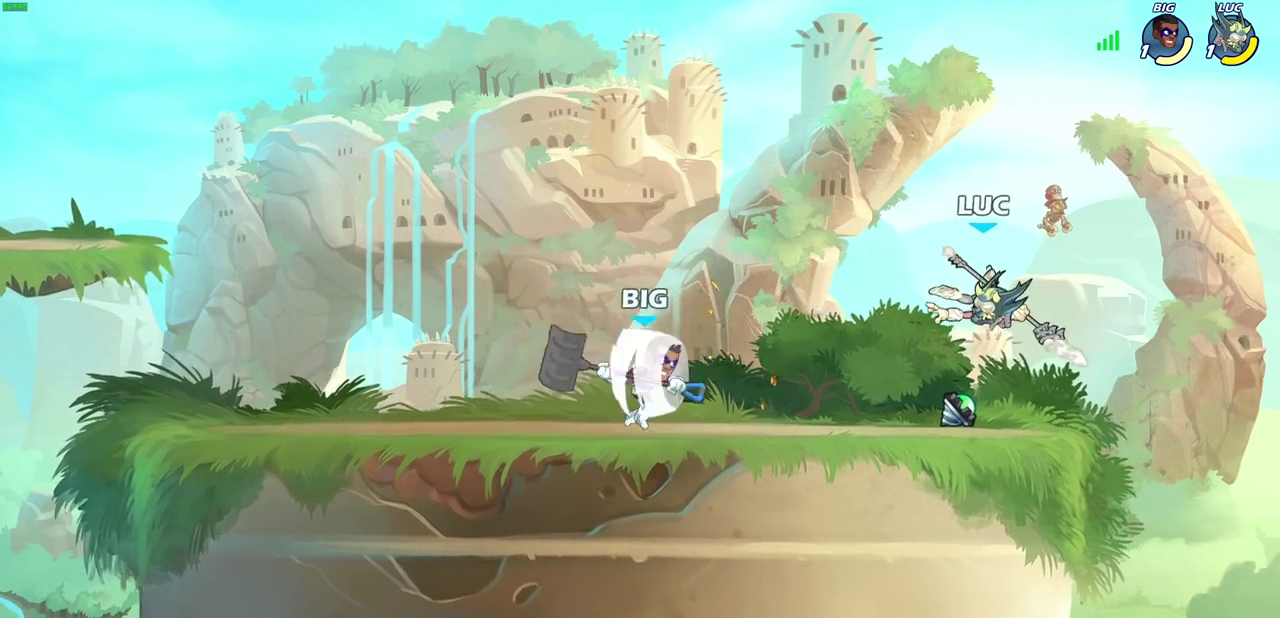
{"dt_ms": 600, "buttons": [], "left_stick": "down-left", "right_stick": "center", "events": [[100, "CROSS", "down"], [117, "left_stick", "up-right"], [167, "CROSS", "up"], [217, "left_stick", "center"], [517, "left_stick", "left"], [600, "left_stick", "down-left"]]}
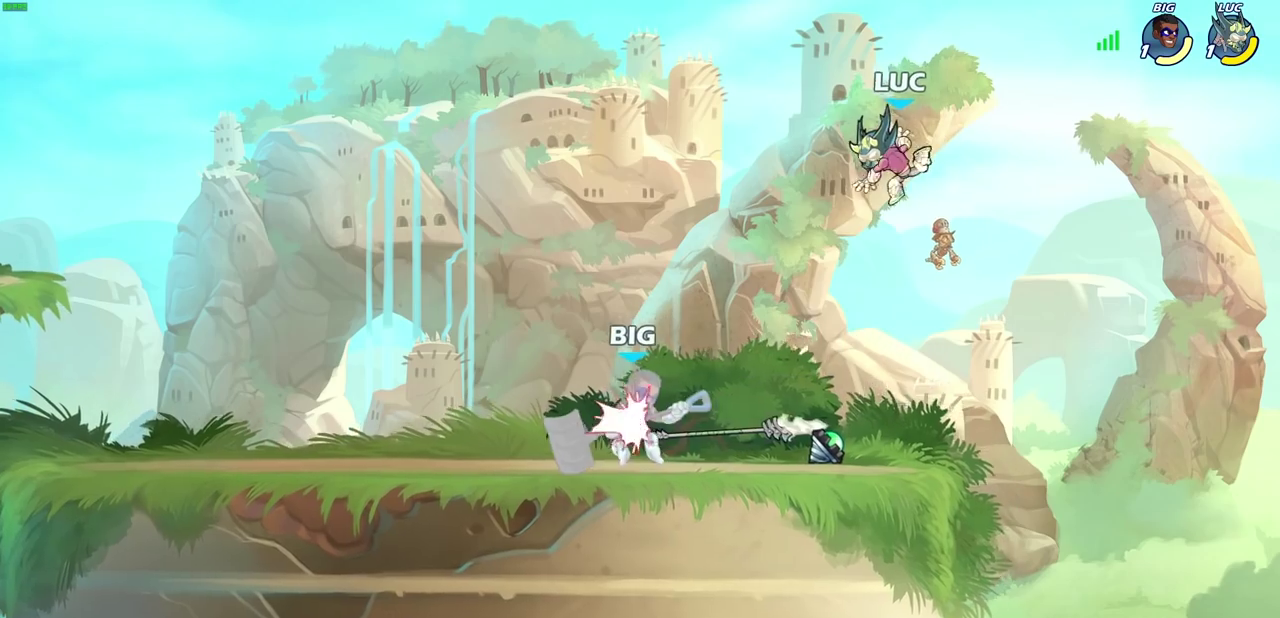
{"dt_ms": 400, "buttons": [], "left_stick": "center", "right_stick": "center", "events": [[233, "left_stick", "left"], [267, "SQUARE", "down"], [333, "SQUARE", "up"], [350, "left_stick", "center"]]}
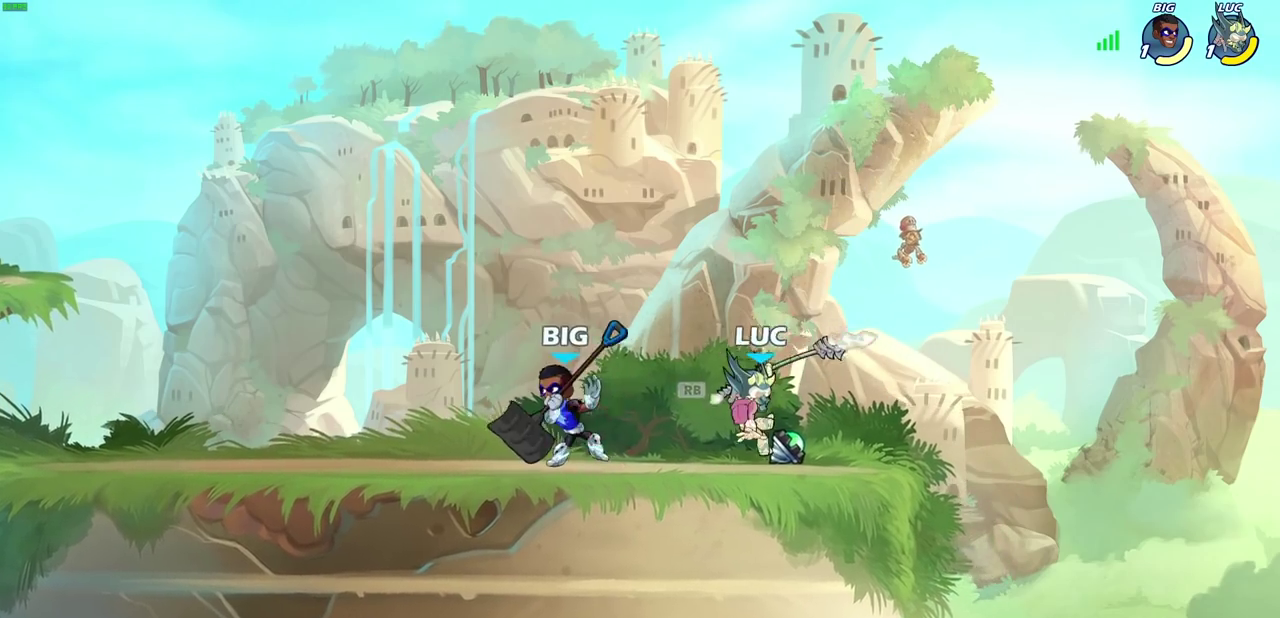
{"dt_ms": 600, "buttons": [], "left_stick": "center", "right_stick": "center", "events": [[333, "left_stick", "left"], [350, "R2", "down"], [417, "SQUARE", "down"], [417, "right_stick", "up-right"], [450, "left_stick", "center"], [467, "right_stick", "center"], [483, "R2", "up"], [483, "SQUARE", "up"]]}
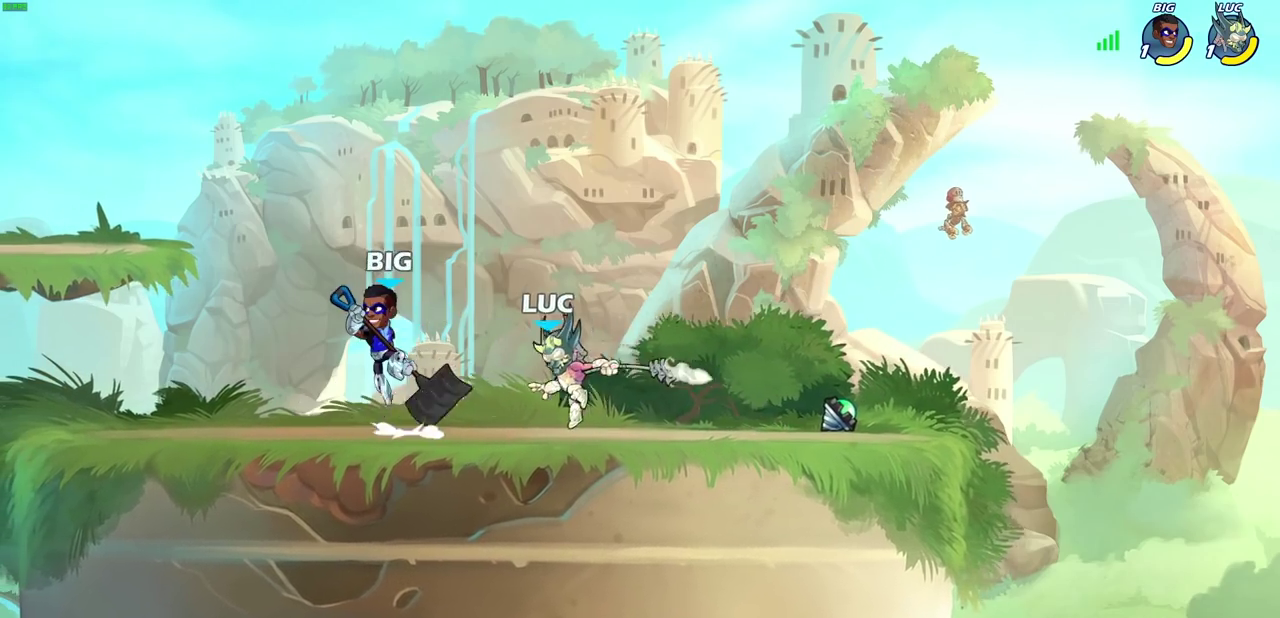
{"dt_ms": 500, "buttons": [], "left_stick": "up-right", "right_stick": "center", "events": [[400, "left_stick", "up-right"]]}
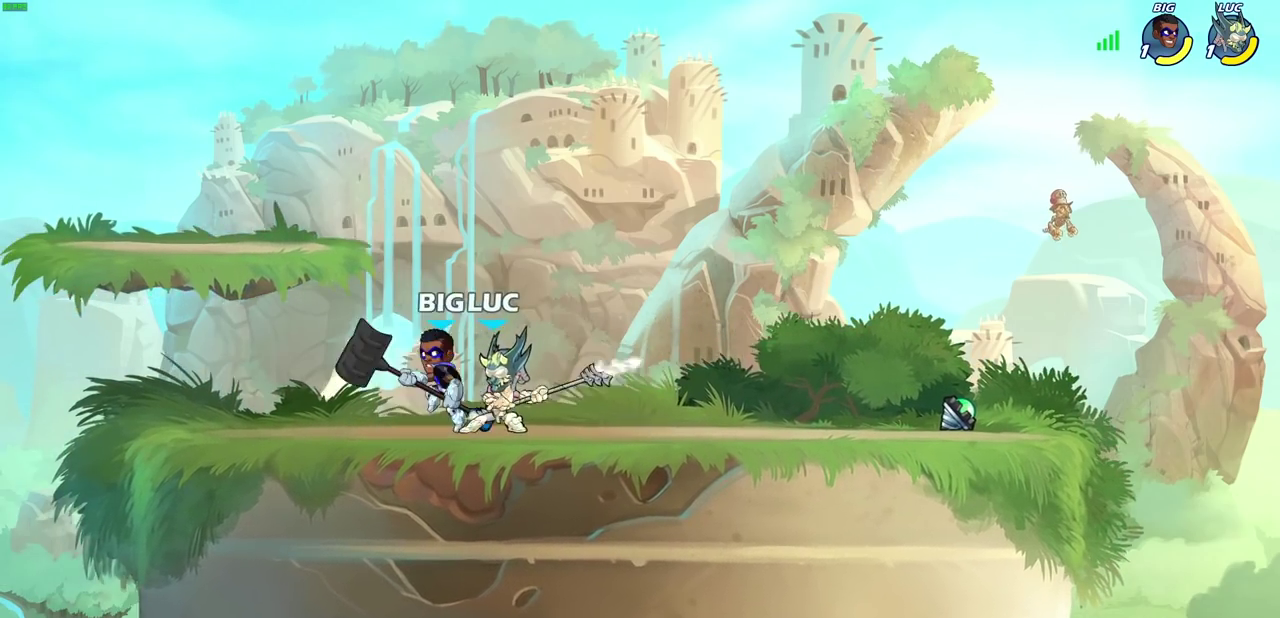
{"dt_ms": 300, "buttons": ["R2"], "left_stick": "up", "right_stick": "center", "events": [[83, "CROSS", "down"], [167, "R2", "down"], [200, "left_stick", "down-left"], [233, "CROSS", "up"], [300, "left_stick", "up"]]}
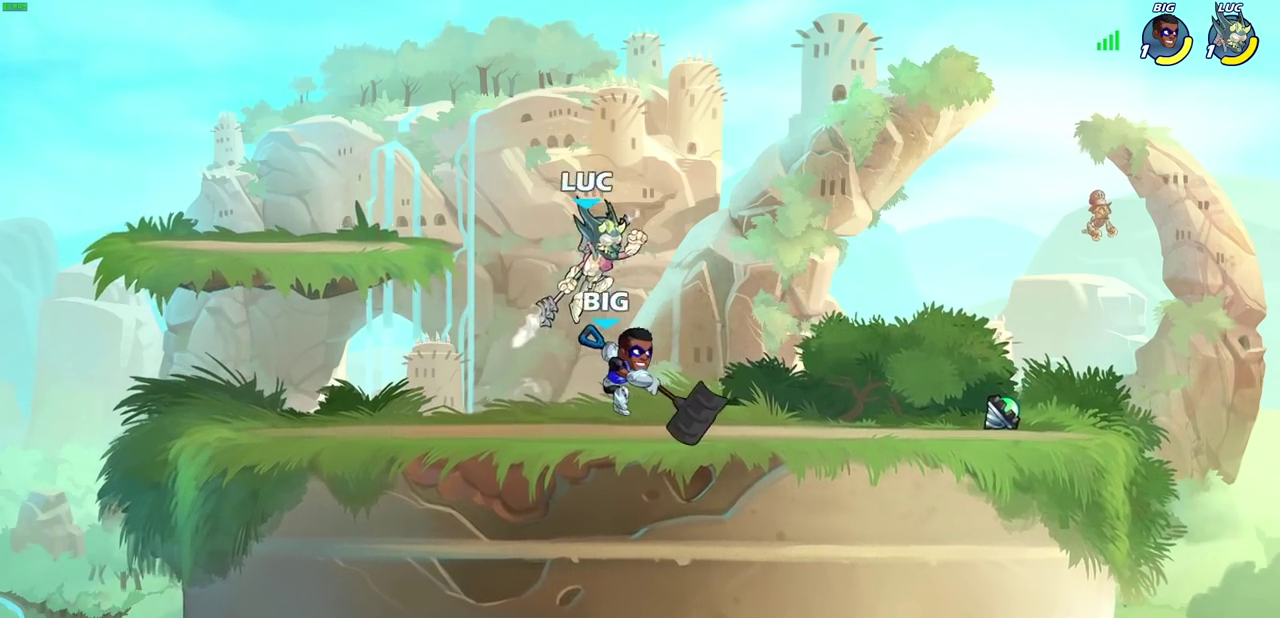
{"dt_ms": 900, "buttons": [], "left_stick": "down", "right_stick": "center", "events": [[33, "R2", "up"], [50, "left_stick", "up-left"], [100, "left_stick", "center"], [233, "left_stick", "down"], [267, "SQUARE", "down"], [350, "SQUARE", "up"], [367, "left_stick", "down-left"], [450, "left_stick", "left"], [617, "left_stick", "down-left"], [800, "left_stick", "down-right"], [850, "left_stick", "down"]]}
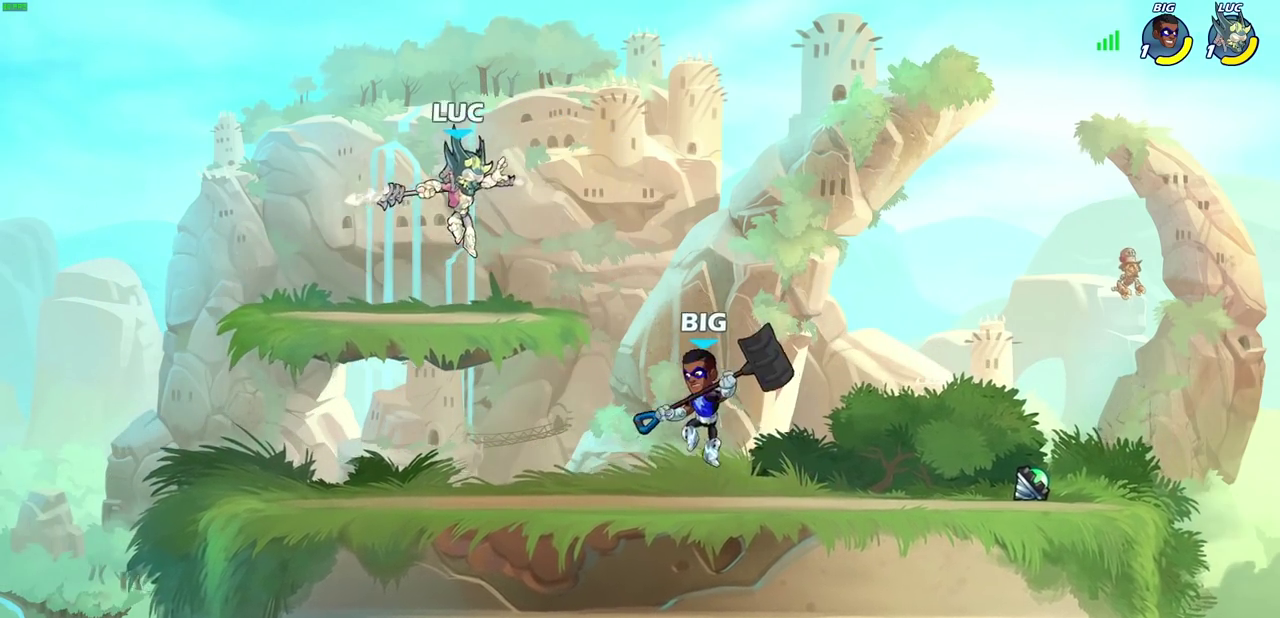
{"dt_ms": 300, "buttons": [], "left_stick": "down", "right_stick": "center", "events": [[200, "left_stick", "down-right"], [283, "left_stick", "down"]]}
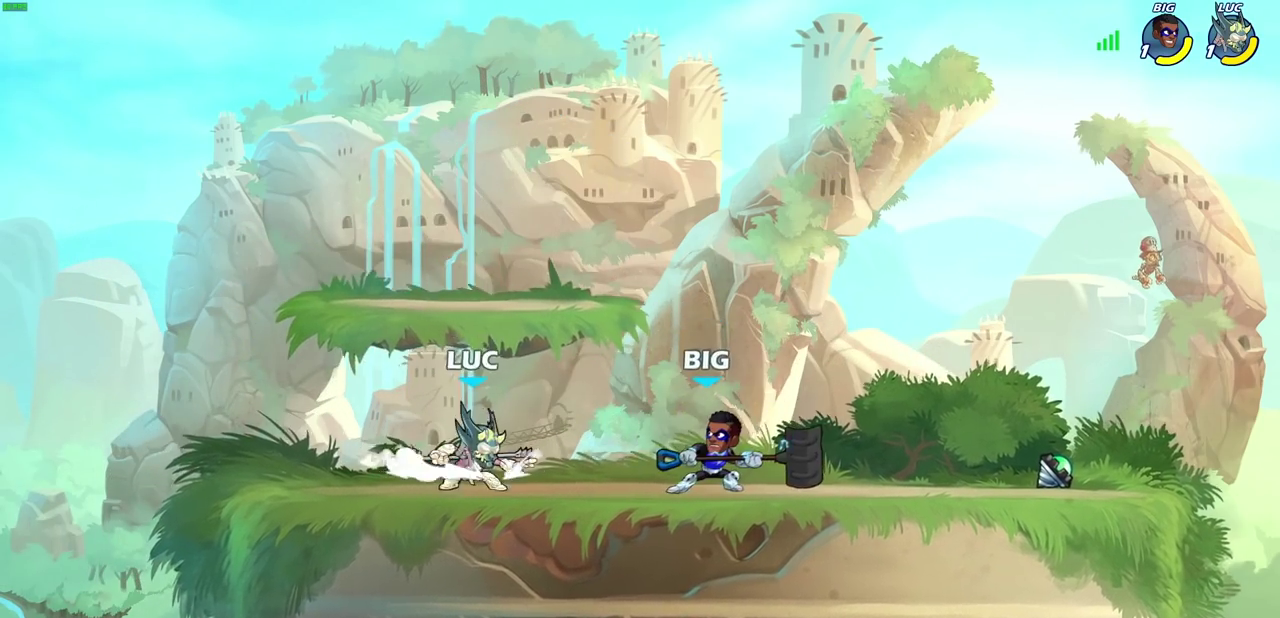
{"dt_ms": 500, "buttons": [], "left_stick": "center", "right_stick": "center", "events": [[50, "R2", "down"], [67, "CIRCLE", "down"], [133, "CIRCLE", "up"], [150, "R2", "up"], [150, "left_stick", "center"]]}
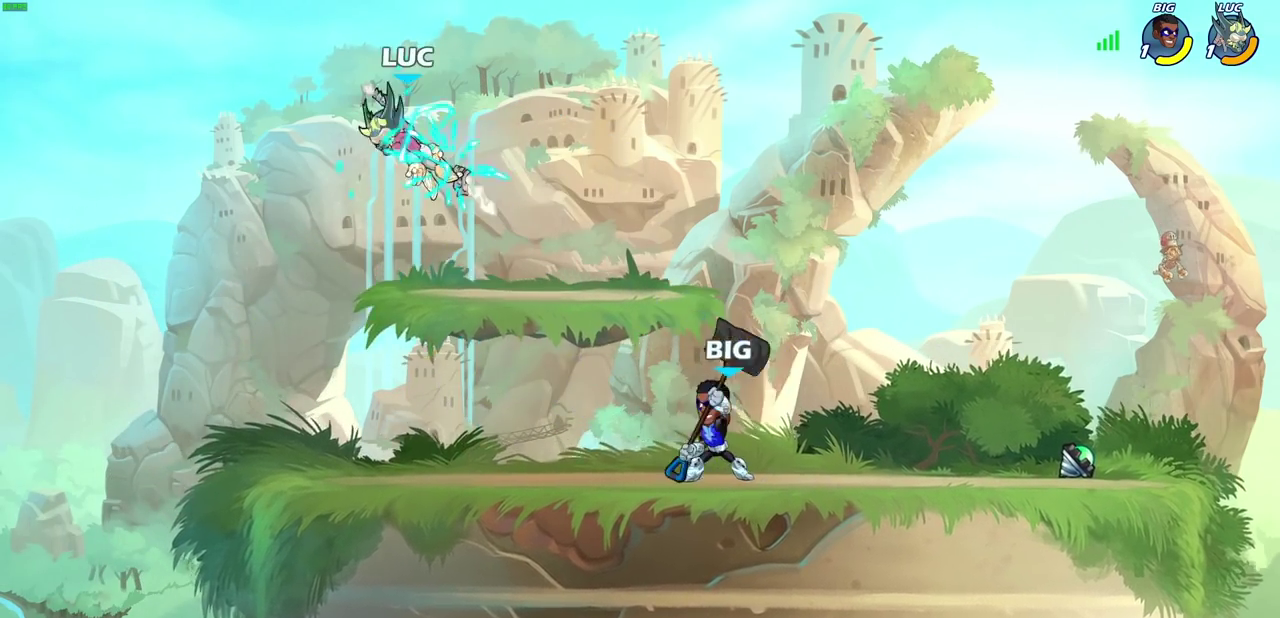
{"dt_ms": 500, "buttons": [], "left_stick": "center", "right_stick": "center", "events": [[83, "left_stick", "down-right"], [133, "left_stick", "center"], [250, "left_stick", "down"], [367, "left_stick", "down-right"], [433, "left_stick", "center"]]}
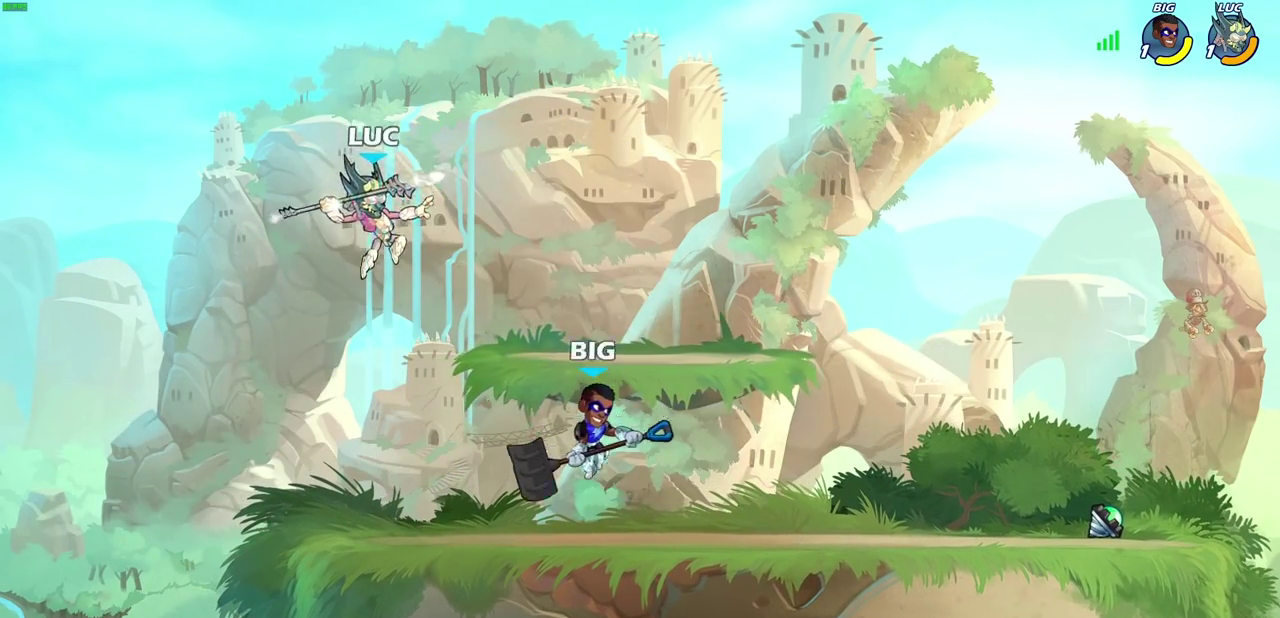
{"dt_ms": 400, "buttons": [], "left_stick": "right", "right_stick": "center", "events": [[250, "left_stick", "right"]]}
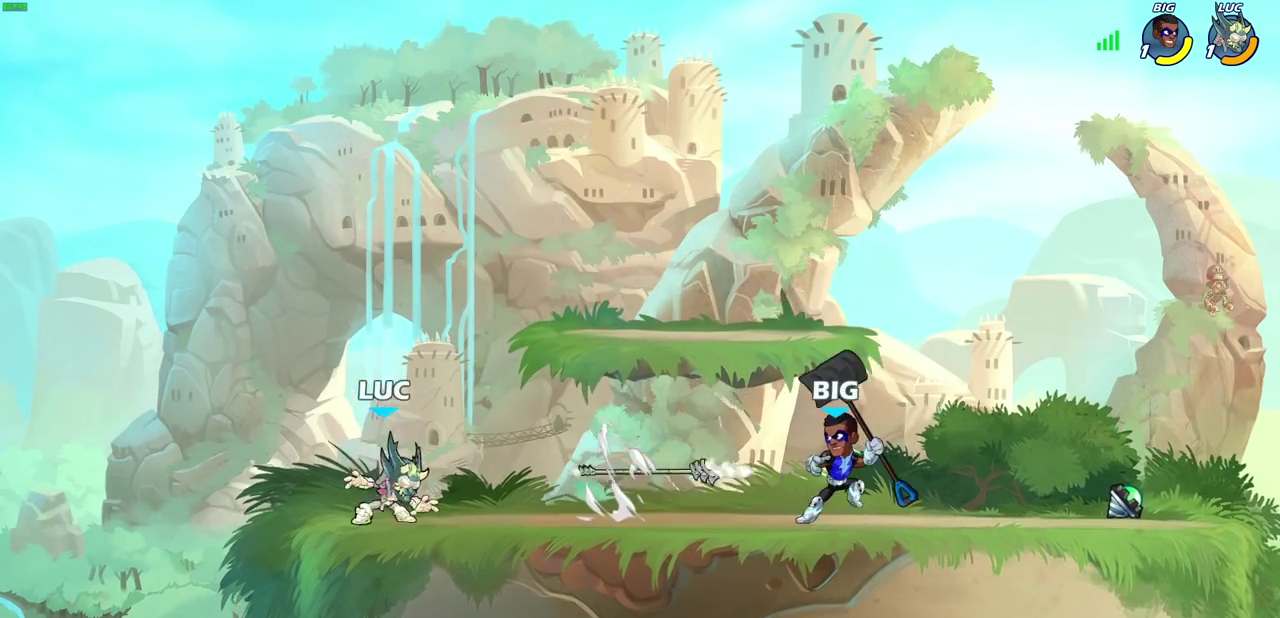
{"dt_ms": 800, "buttons": [], "left_stick": "center", "right_stick": "center", "events": [[33, "R2", "down"], [150, "R2", "up"], [483, "left_stick", "center"], [533, "SQUARE", "down"], [583, "SQUARE", "up"], [667, "SQUARE", "down"], [750, "SQUARE", "up"]]}
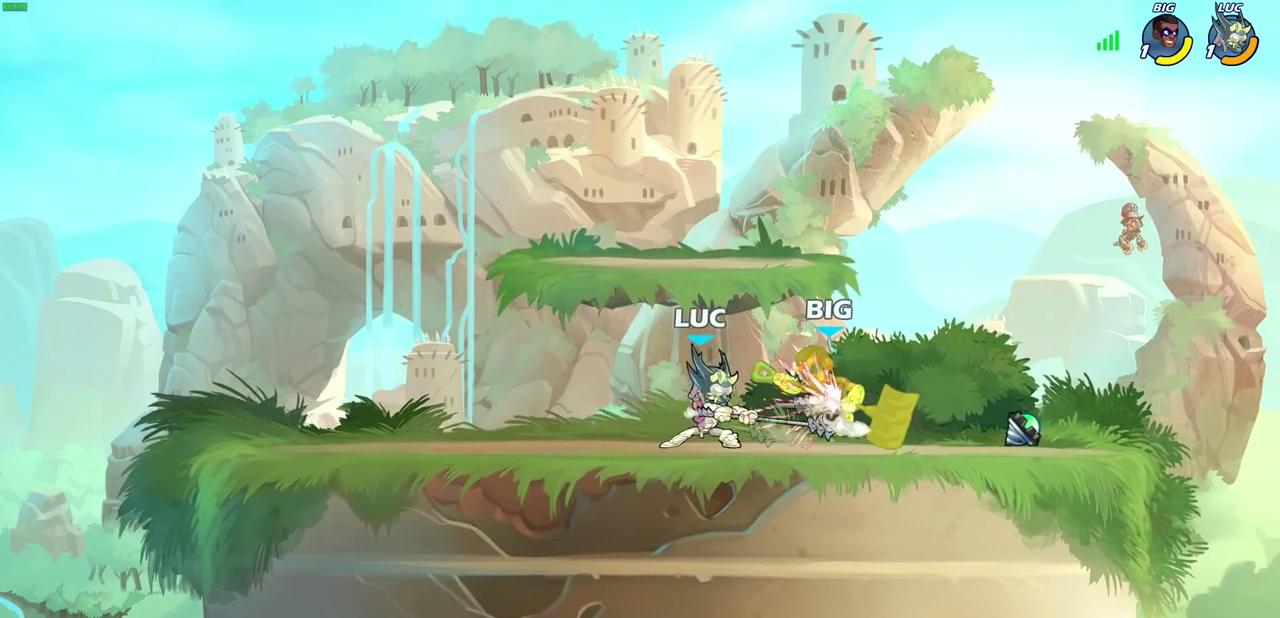
{"dt_ms": 300, "buttons": [], "left_stick": "right", "right_stick": "center", "events": [[17, "SQUARE", "down"], [100, "SQUARE", "up"], [217, "left_stick", "right"]]}
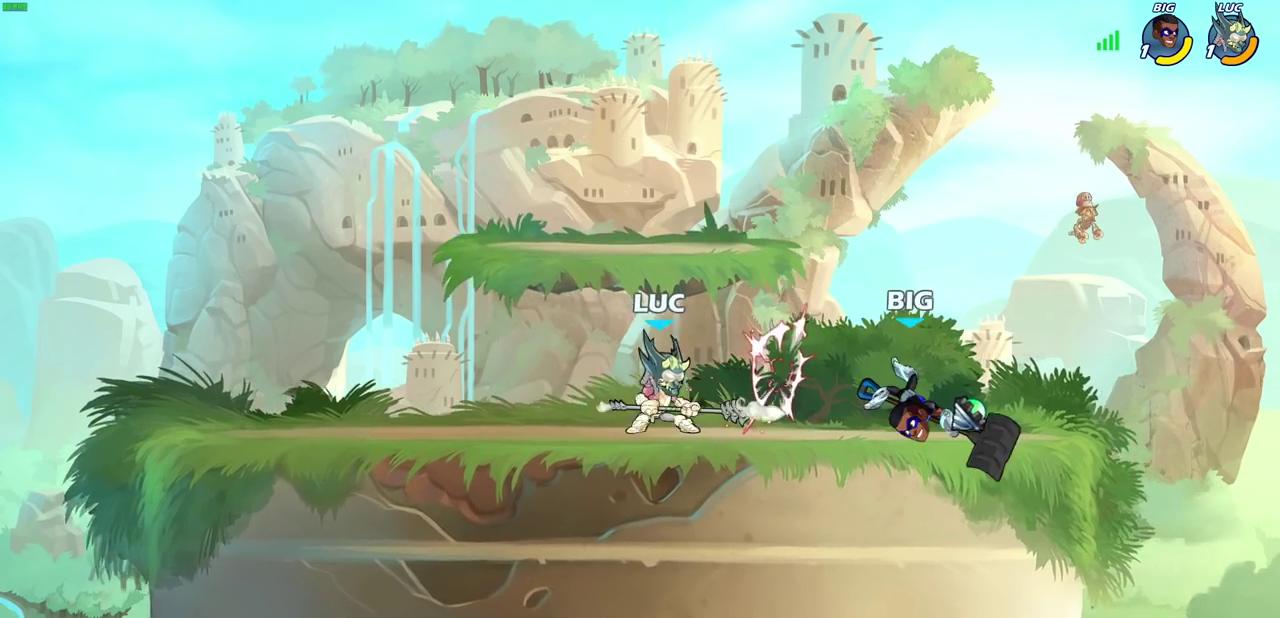
{"dt_ms": 500, "buttons": [], "left_stick": "center", "right_stick": "center", "events": [[67, "R2", "down"], [100, "CIRCLE", "down"], [100, "left_stick", "down"], [183, "CIRCLE", "up"], [183, "R2", "up"], [250, "left_stick", "center"]]}
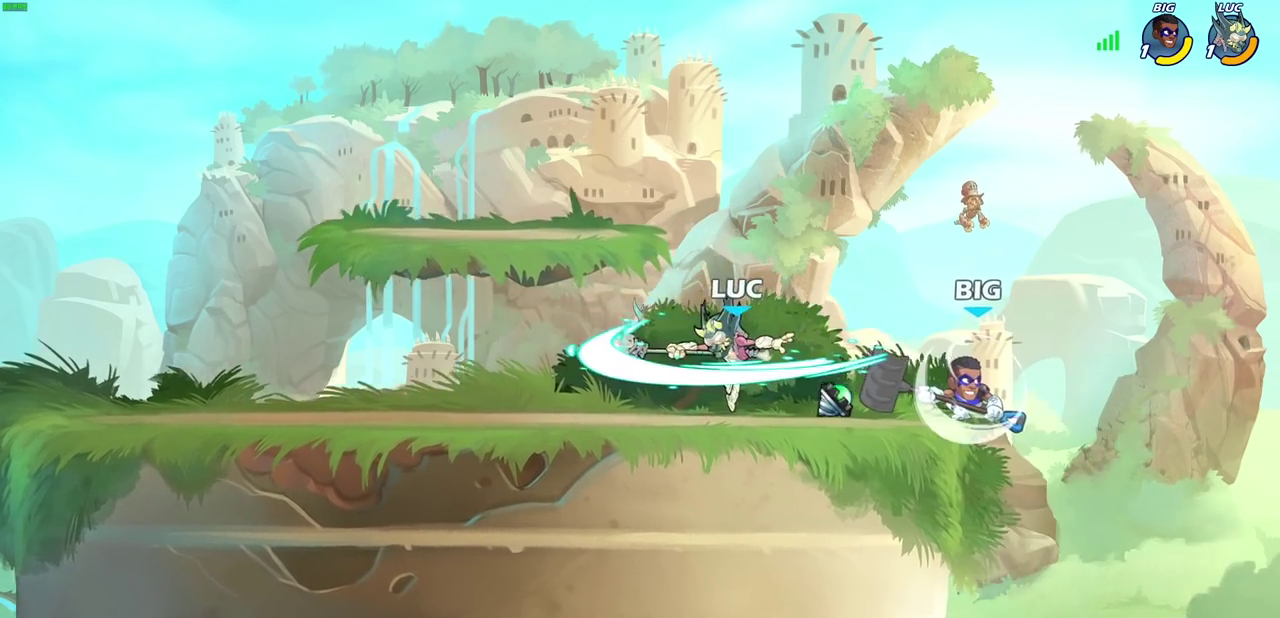
{"dt_ms": 400, "buttons": [], "left_stick": "left", "right_stick": "center", "events": [[300, "left_stick", "left"]]}
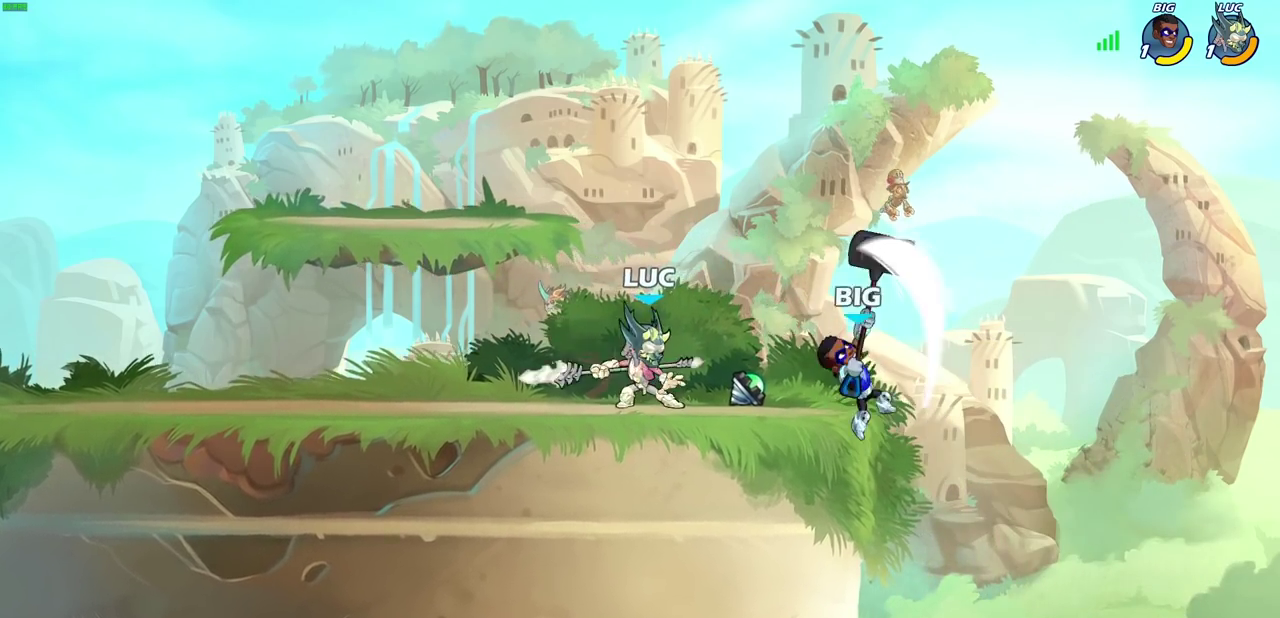
{"dt_ms": 600, "buttons": [], "left_stick": "left", "right_stick": "center", "events": [[50, "left_stick", "up-left"], [150, "CROSS", "down"], [267, "CROSS", "up"], [300, "left_stick", "up-right"], [350, "SQUARE", "down"], [433, "SQUARE", "up"], [467, "left_stick", "left"], [500, "L3", "down"], [600, "L3", "up"]]}
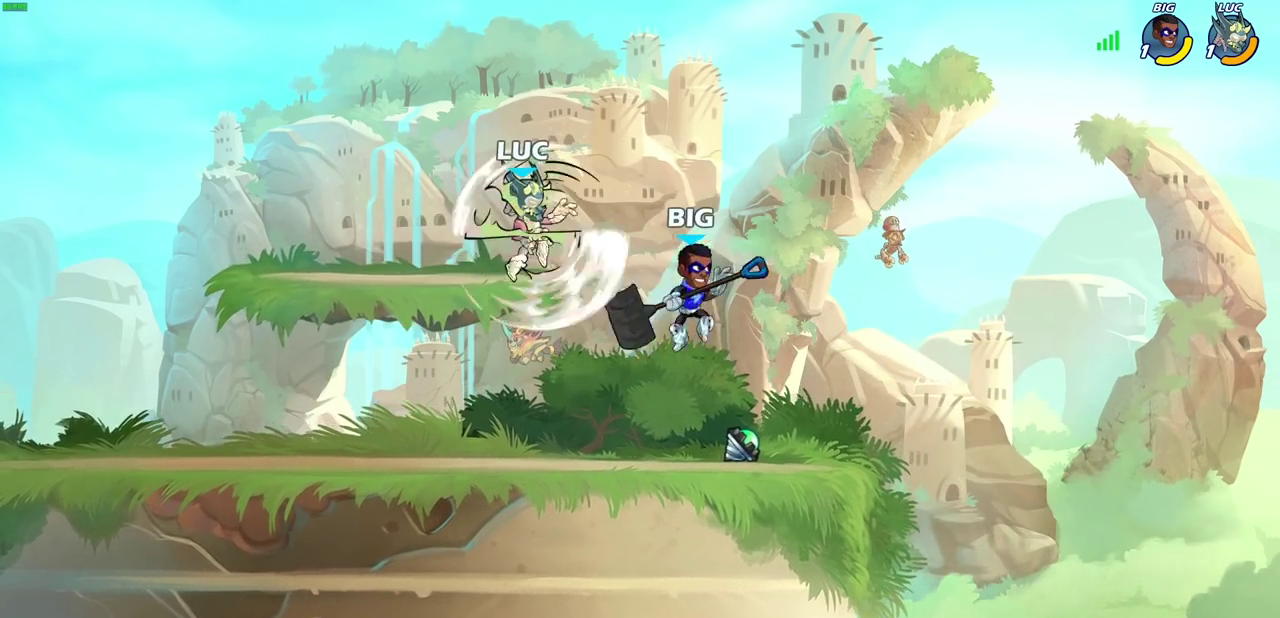
{"dt_ms": 600, "buttons": [], "left_stick": "up-right", "right_stick": "center", "events": [[317, "left_stick", "up-left"], [433, "left_stick", "up-right"], [450, "CROSS", "down"], [583, "CROSS", "up"]]}
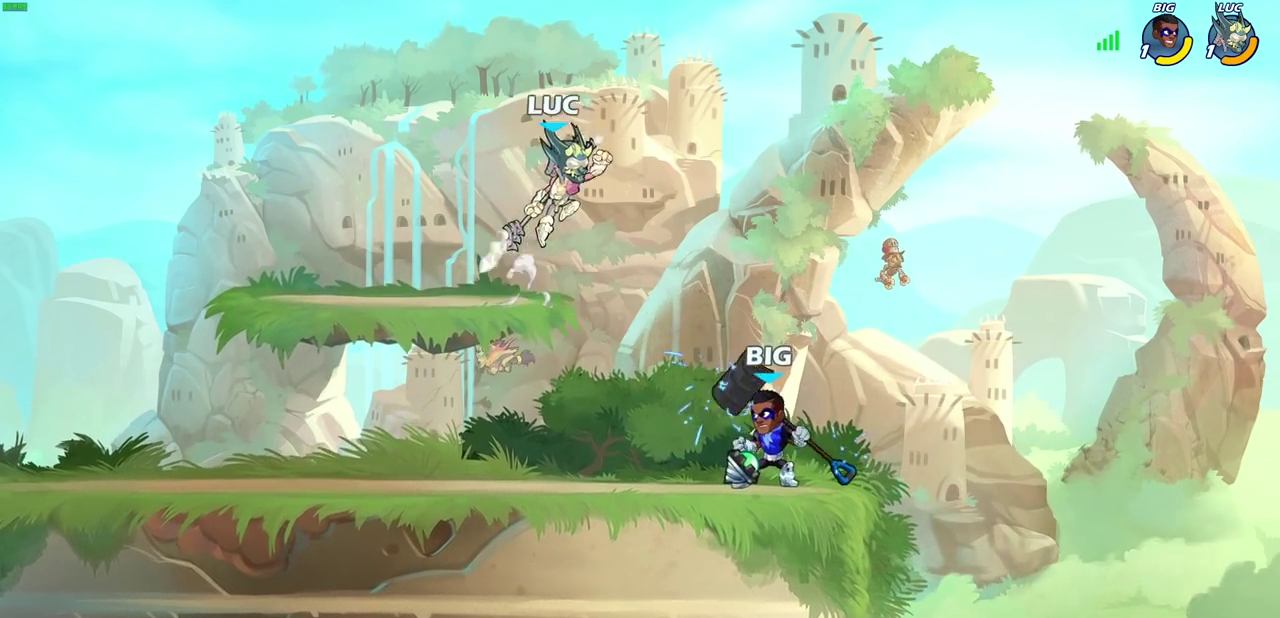
{"dt_ms": 400, "buttons": [], "left_stick": "down", "right_stick": "center", "events": [[33, "left_stick", "down"], [83, "left_stick", "down-left"], [200, "left_stick", "up-right"], [400, "left_stick", "down"]]}
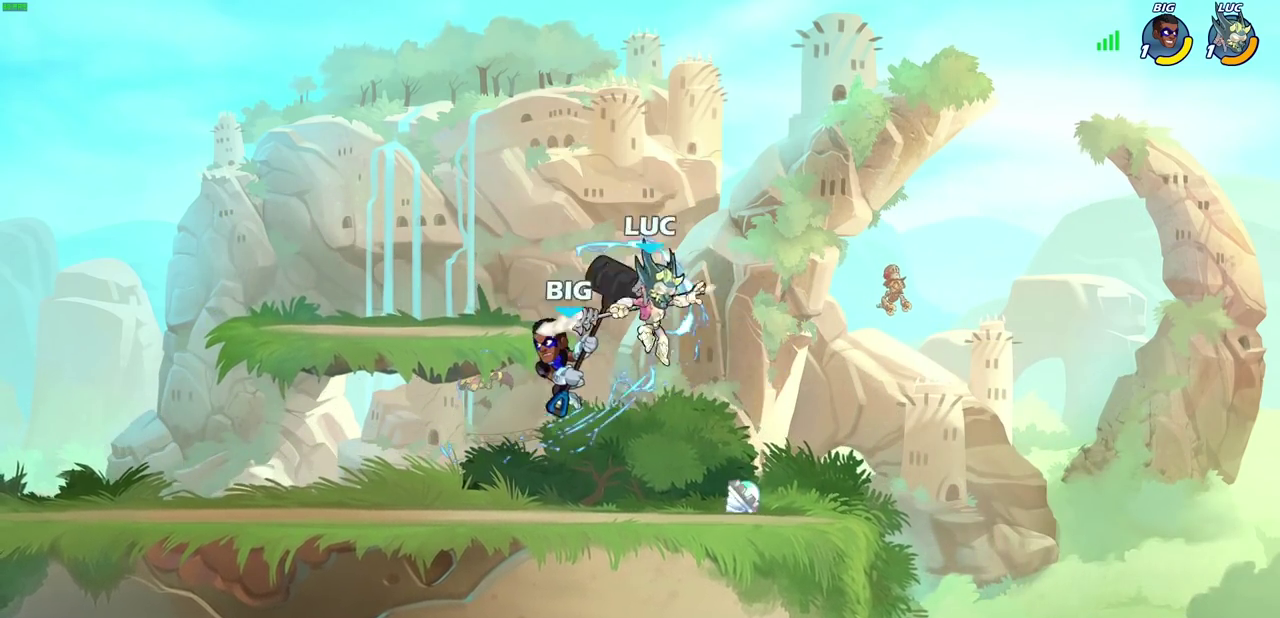
{"dt_ms": 300, "buttons": [], "left_stick": "center", "right_stick": "center", "events": [[100, "left_stick", "down-left"], [167, "left_stick", "left"], [217, "CIRCLE", "down"], [267, "CIRCLE", "up"], [283, "left_stick", "center"]]}
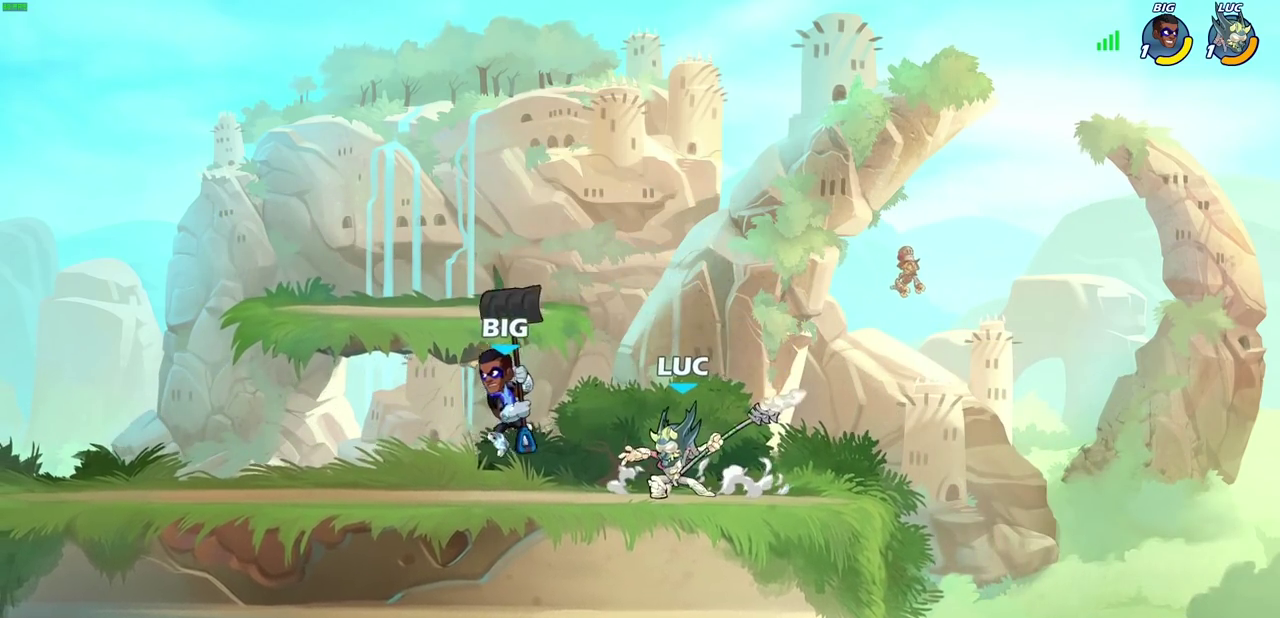
{"dt_ms": 700, "buttons": [], "left_stick": "center", "right_stick": "center", "events": []}
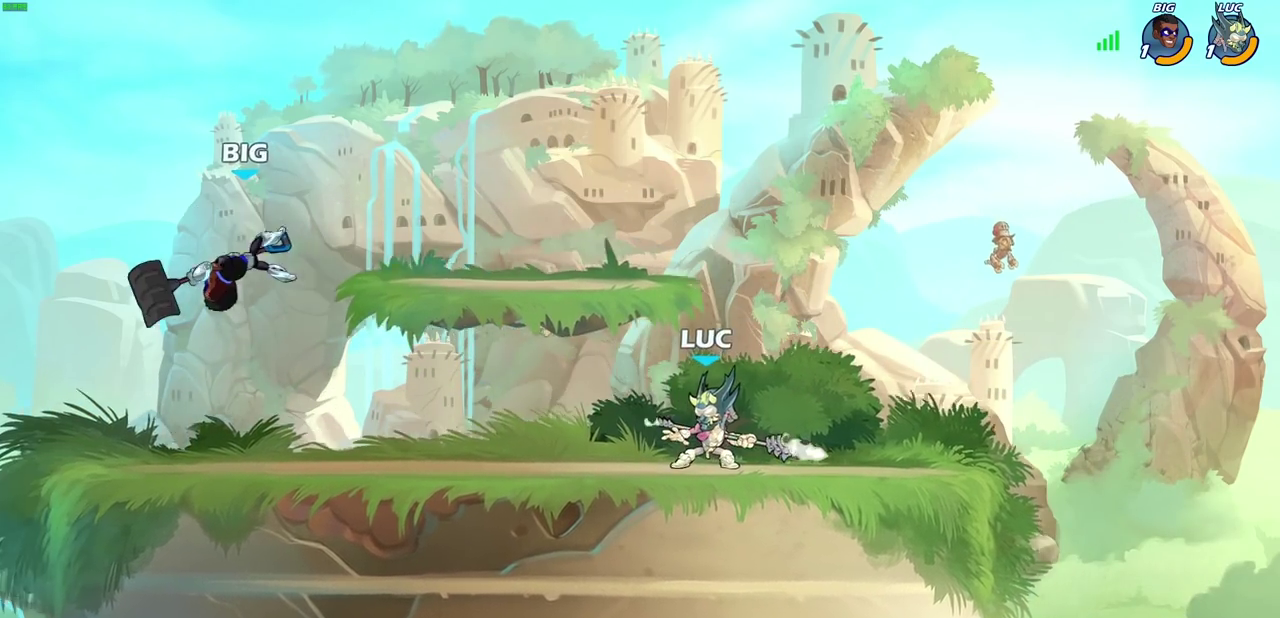
{"dt_ms": 700, "buttons": [], "left_stick": "up-left", "right_stick": "center", "events": [[33, "left_stick", "left"], [100, "R2", "down"], [217, "left_stick", "right"], [233, "R2", "up"], [650, "left_stick", "up-left"]]}
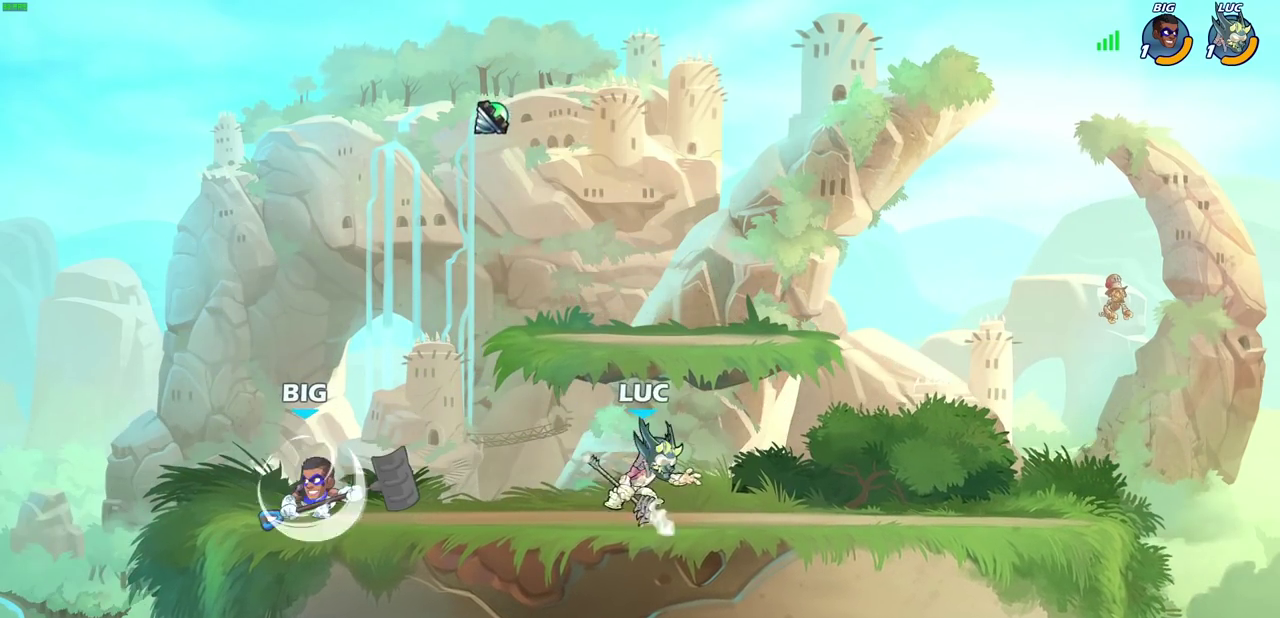
{"dt_ms": 300, "buttons": [], "left_stick": "center", "right_stick": "center", "events": [[50, "R2", "down"], [133, "SQUARE", "down"], [183, "R2", "up"], [183, "left_stick", "center"], [233, "SQUARE", "up"]]}
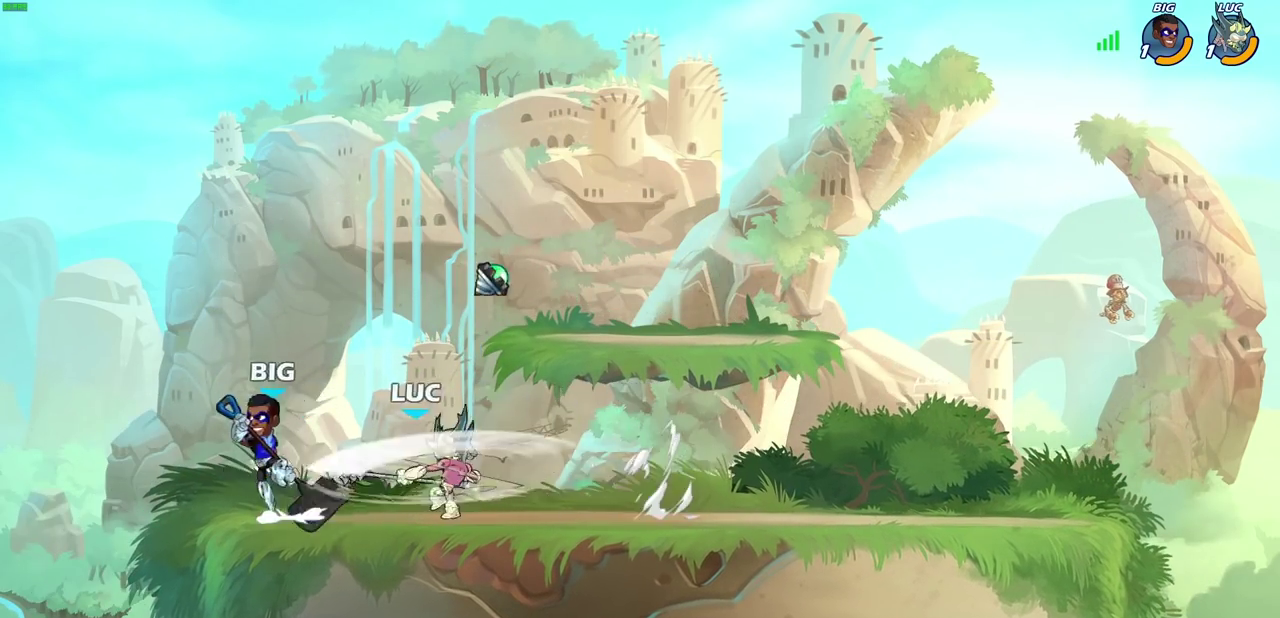
{"dt_ms": 500, "buttons": [], "left_stick": "left", "right_stick": "center", "events": [[483, "left_stick", "left"]]}
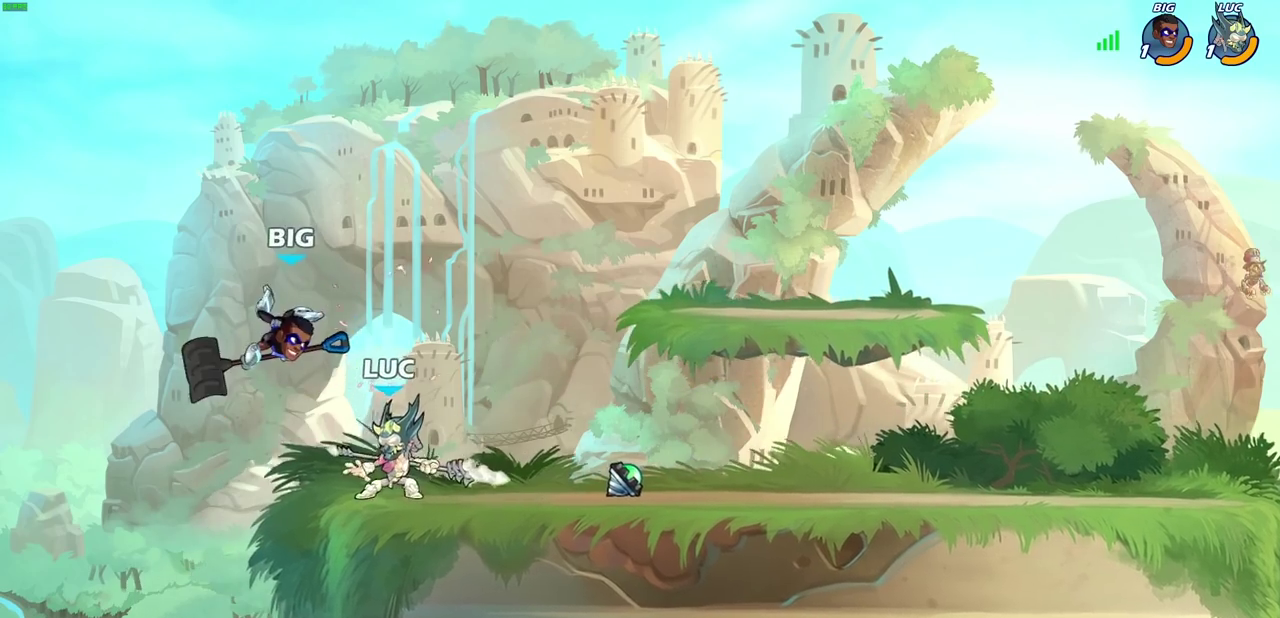
{"dt_ms": 500, "buttons": [], "left_stick": "right", "right_stick": "center", "events": [[17, "left_stick", "up-left"], [50, "CROSS", "down"], [100, "SQUARE", "down"], [133, "CROSS", "up"], [150, "SQUARE", "up"], [150, "right_stick", "down-left"], [167, "left_stick", "center"], [200, "right_stick", "center"], [467, "left_stick", "right"]]}
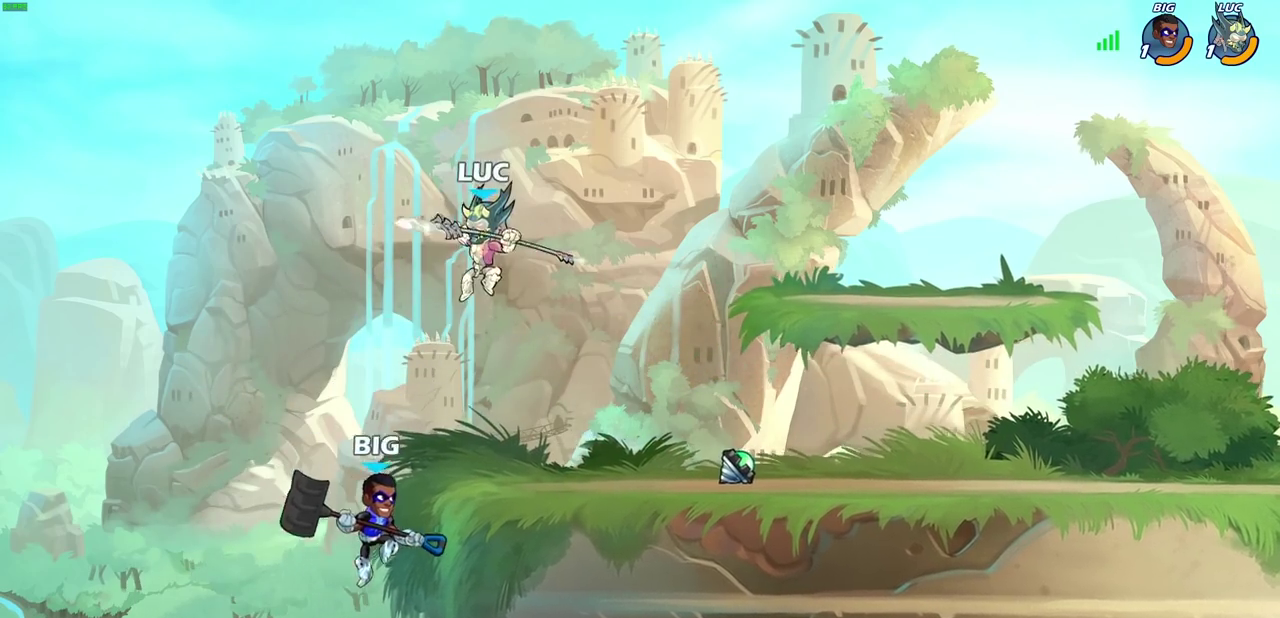
{"dt_ms": 500, "buttons": [], "left_stick": "down", "right_stick": "center"}